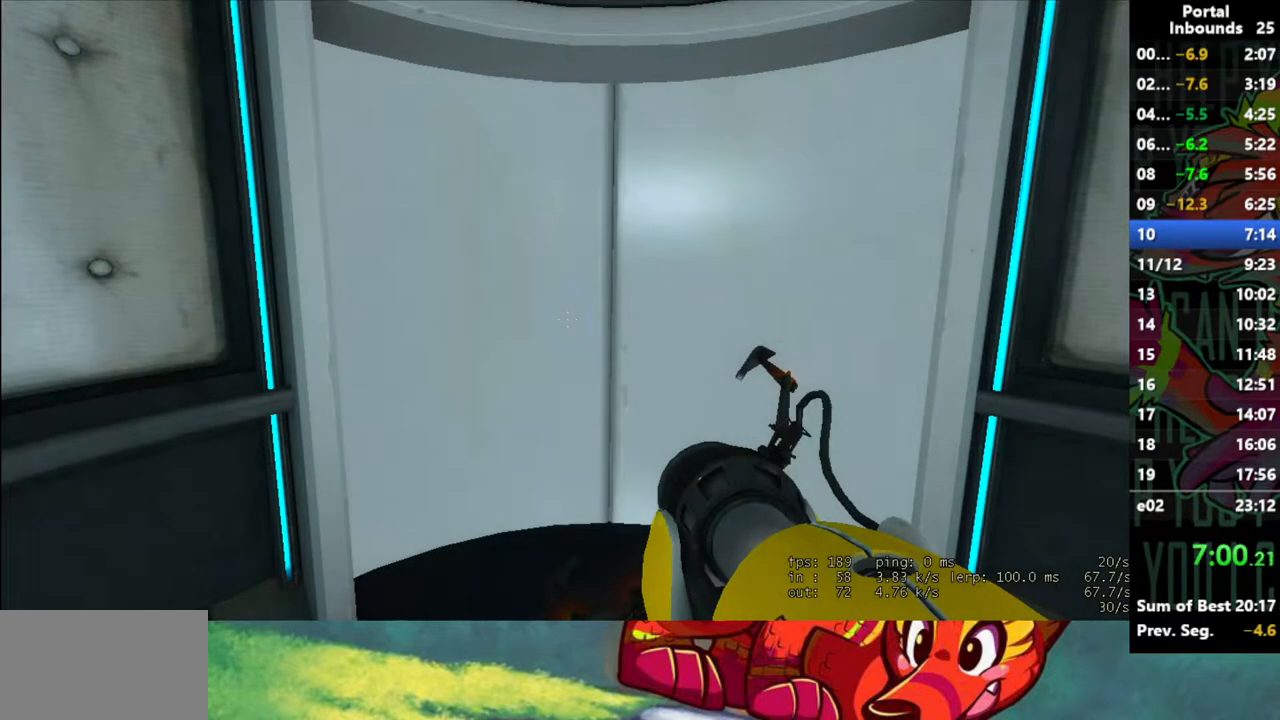
Gameplay with keyboard and mouse; each line is a JSON object with the keys and mouse buttons held at the frame after it. "events" lists presses ("down") and releases ("up") of "1", "2", "3", "4", "5", "a", "alt", "c", "caps_lock", "ctrl", "d", "e", "f", "g", "q", "r", "s", "shift", "space", "t", "tab", "v", "w", "x", "z", "mouse_left" and "mouse_right" between this image and that frame as [ms after this image, input, new state], when the widget could be followed in between. "mouse_left", "mouse_right" = the "left", "right" buttons of the "mouse" list. No other keys are recorded. Not read: mouse_move mouse_wheel.
{"keys": ["w"], "mouse": [], "events": [[433, "w", "down"]]}
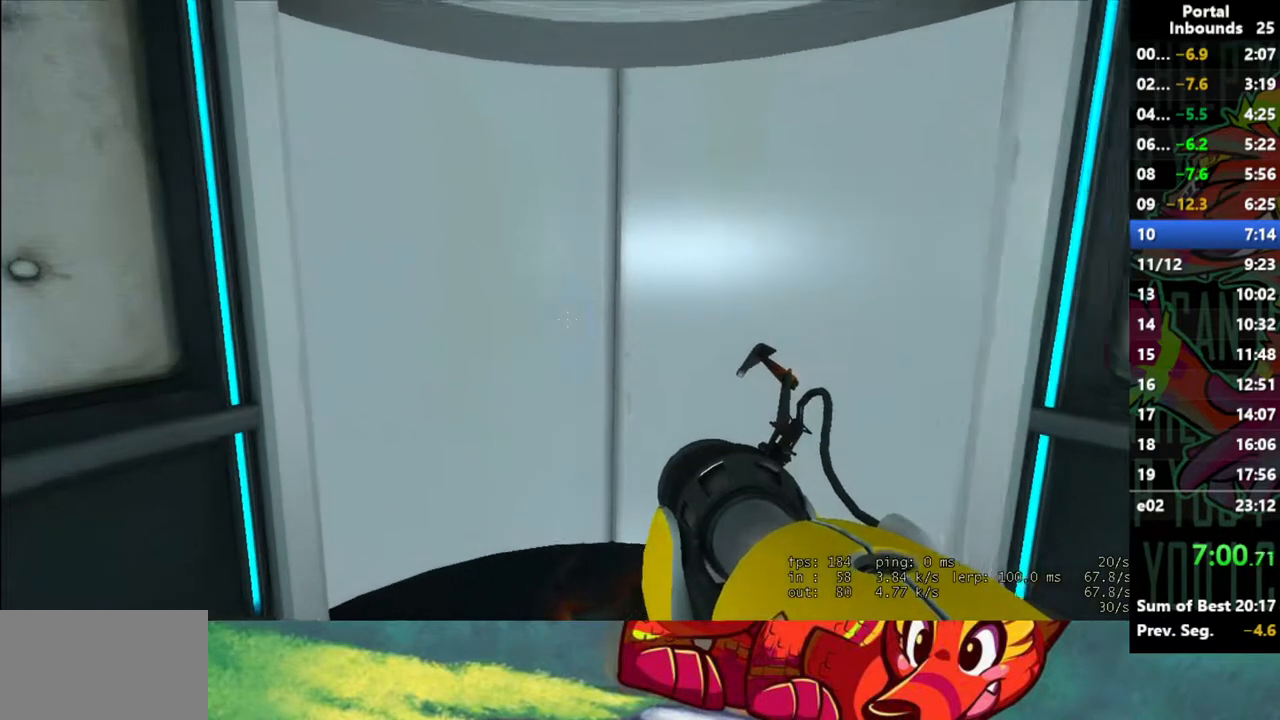
{"keys": ["w"], "mouse": [], "events": [[167, "d", "down"], [250, "d", "up"]]}
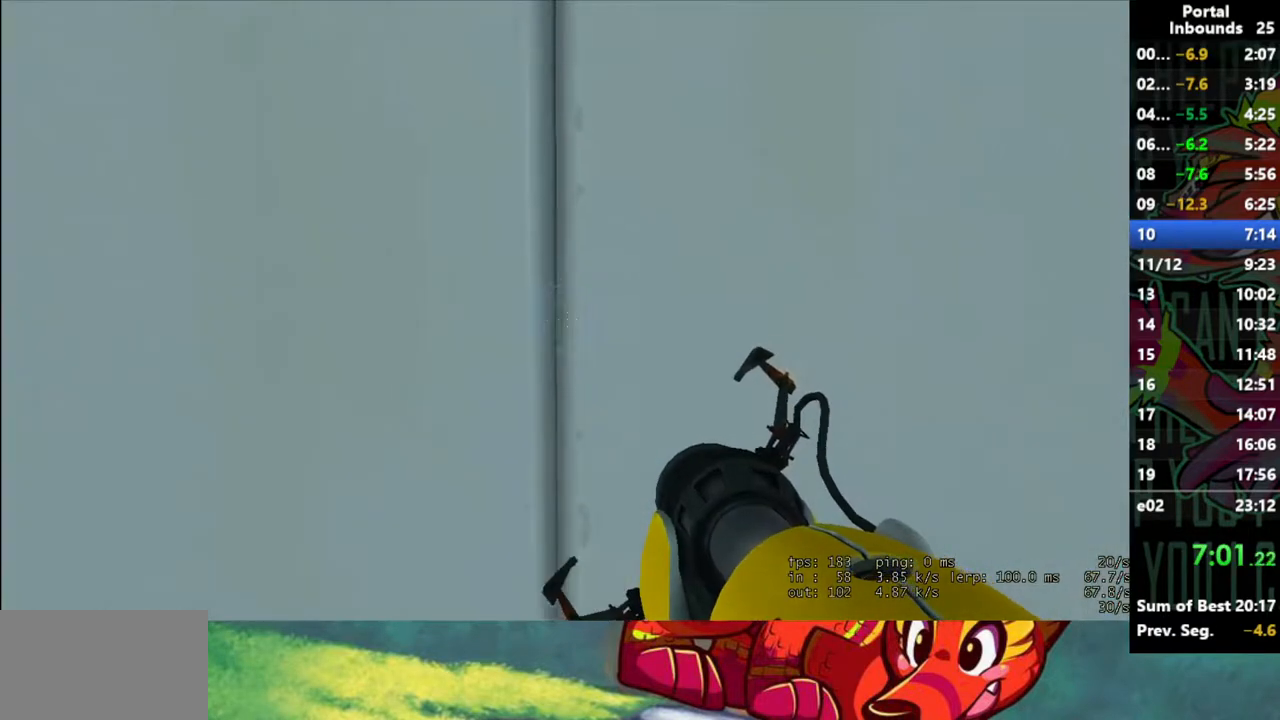
{"keys": ["w"], "mouse": [], "events": [[183, "a", "down"], [283, "a", "up"]]}
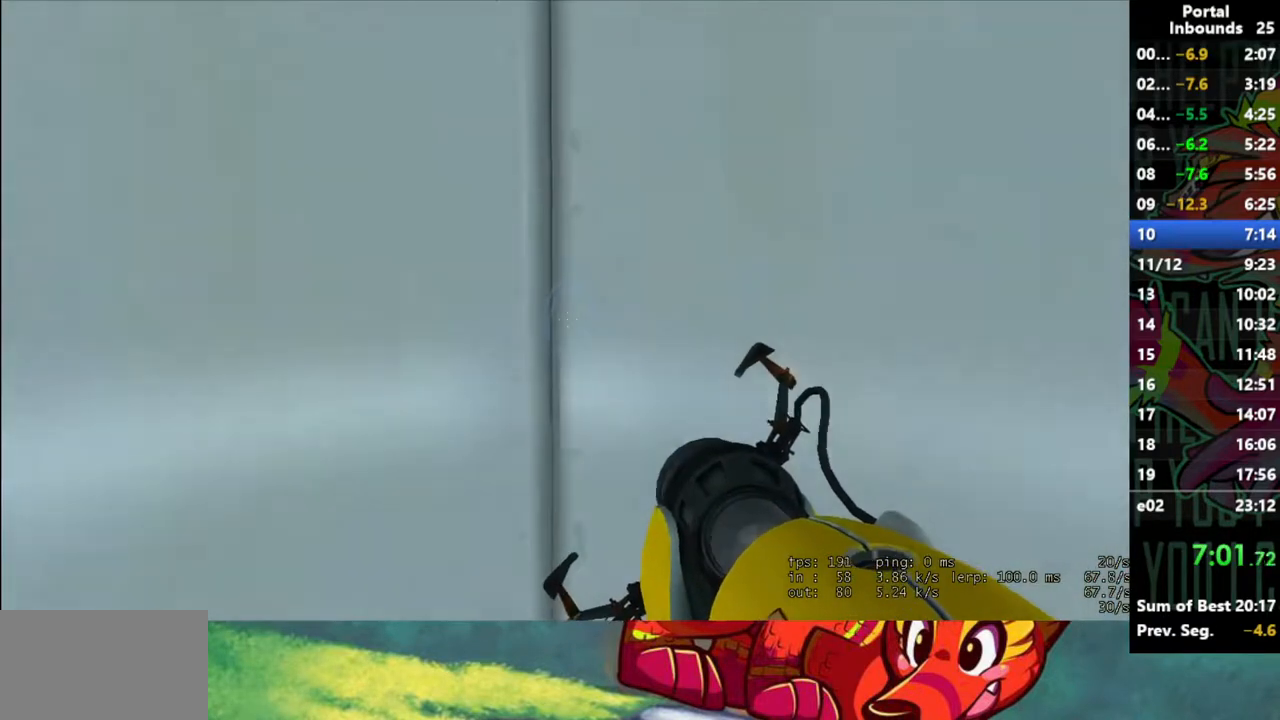
{"keys": ["w"], "mouse": [], "events": []}
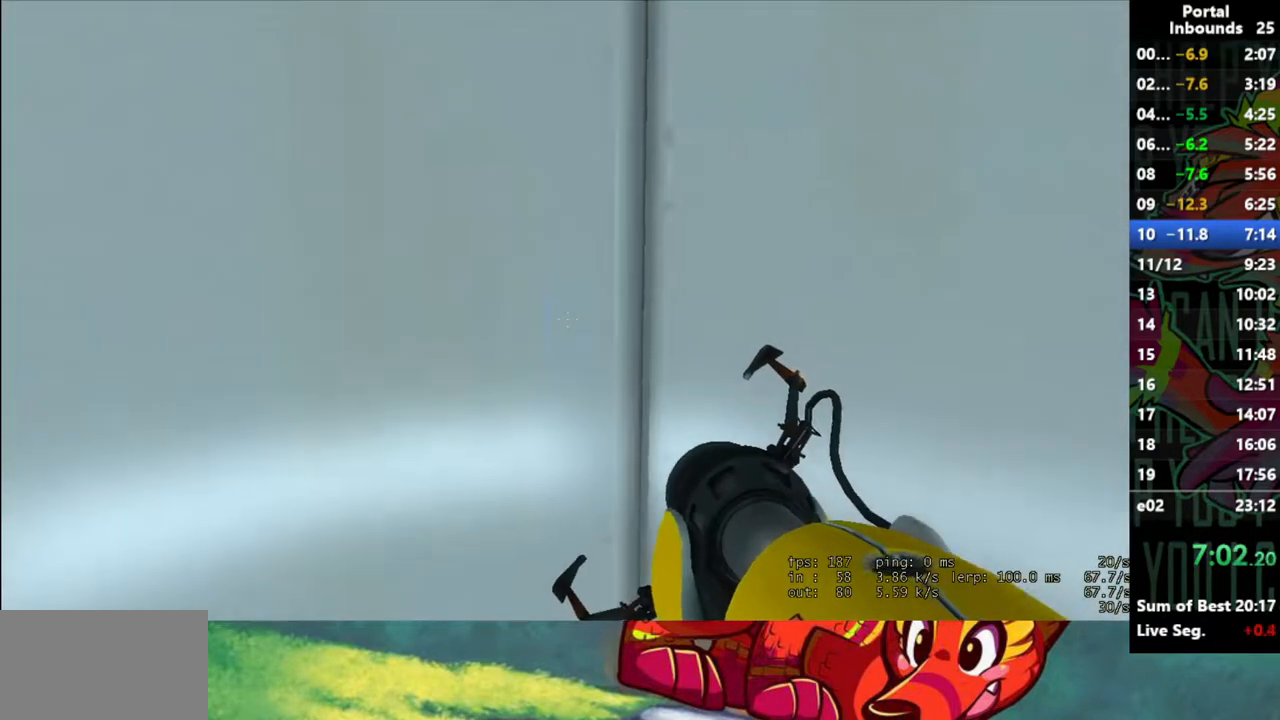
{"keys": ["w"], "mouse": [], "events": []}
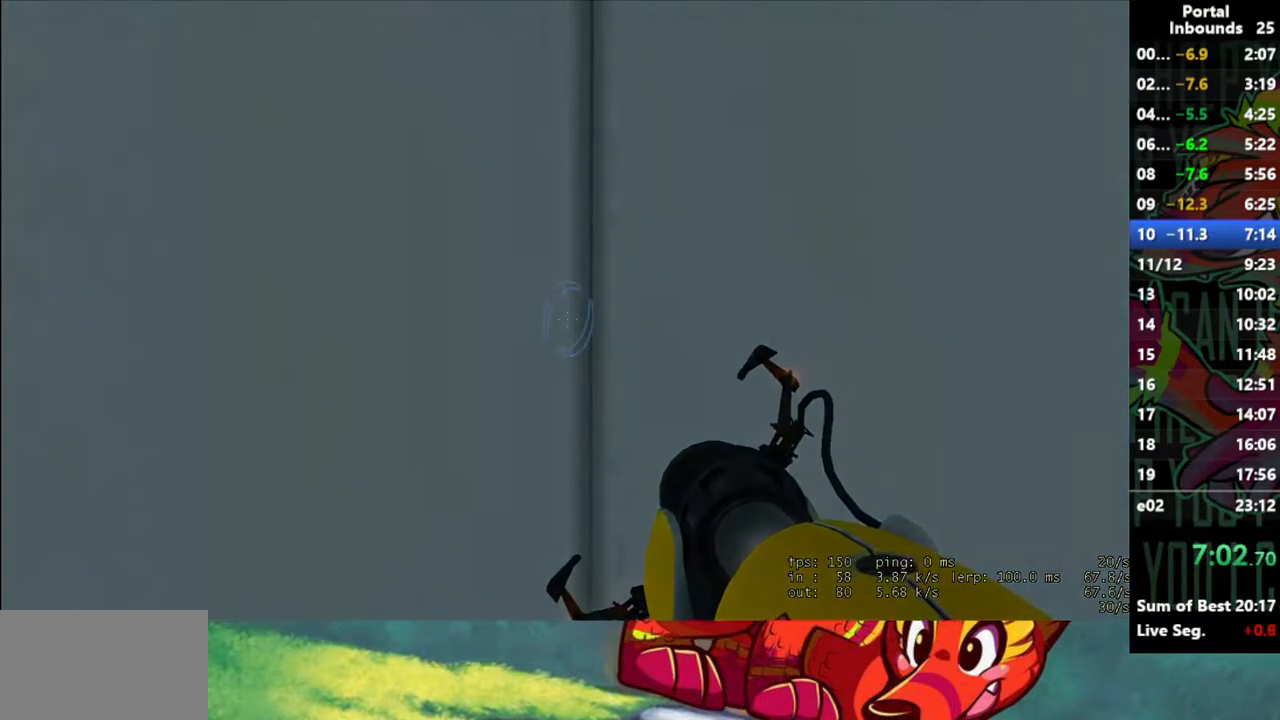
{"keys": ["w"], "mouse": [], "events": []}
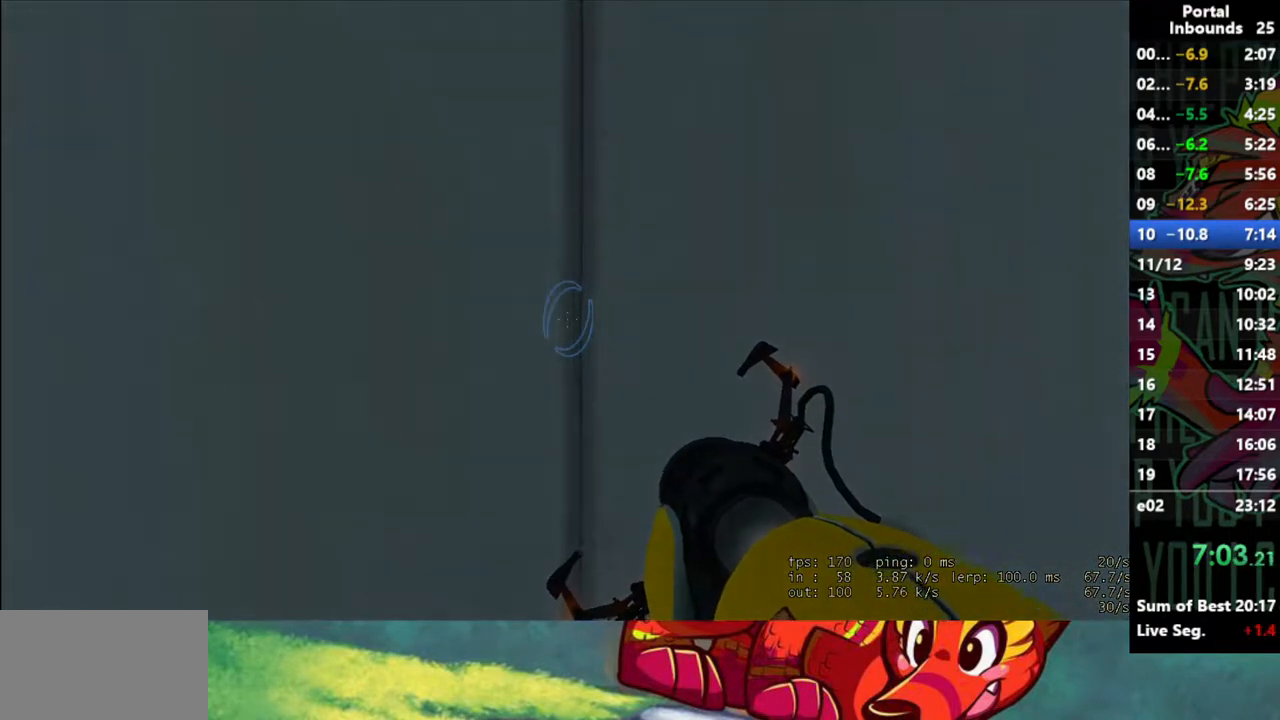
{"keys": ["w"], "mouse": [], "events": []}
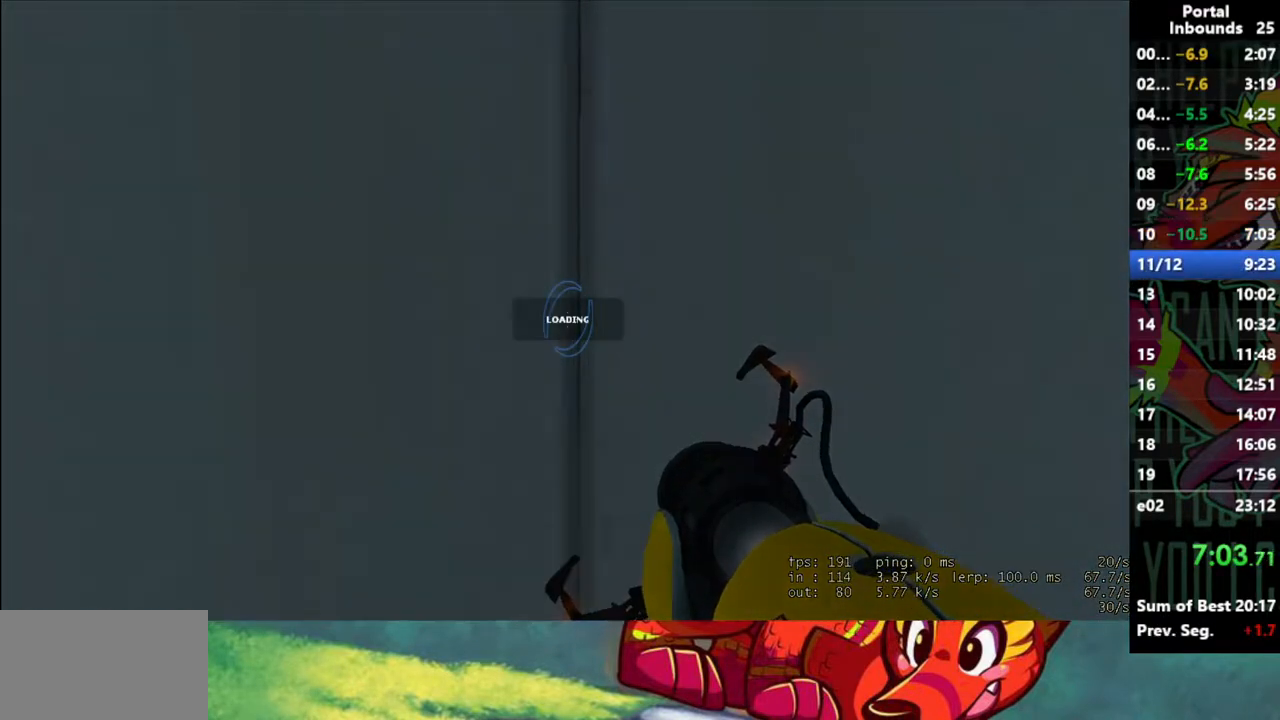
{"keys": ["w"], "mouse": [], "events": [[217, "w", "up"], [350, "w", "down"]]}
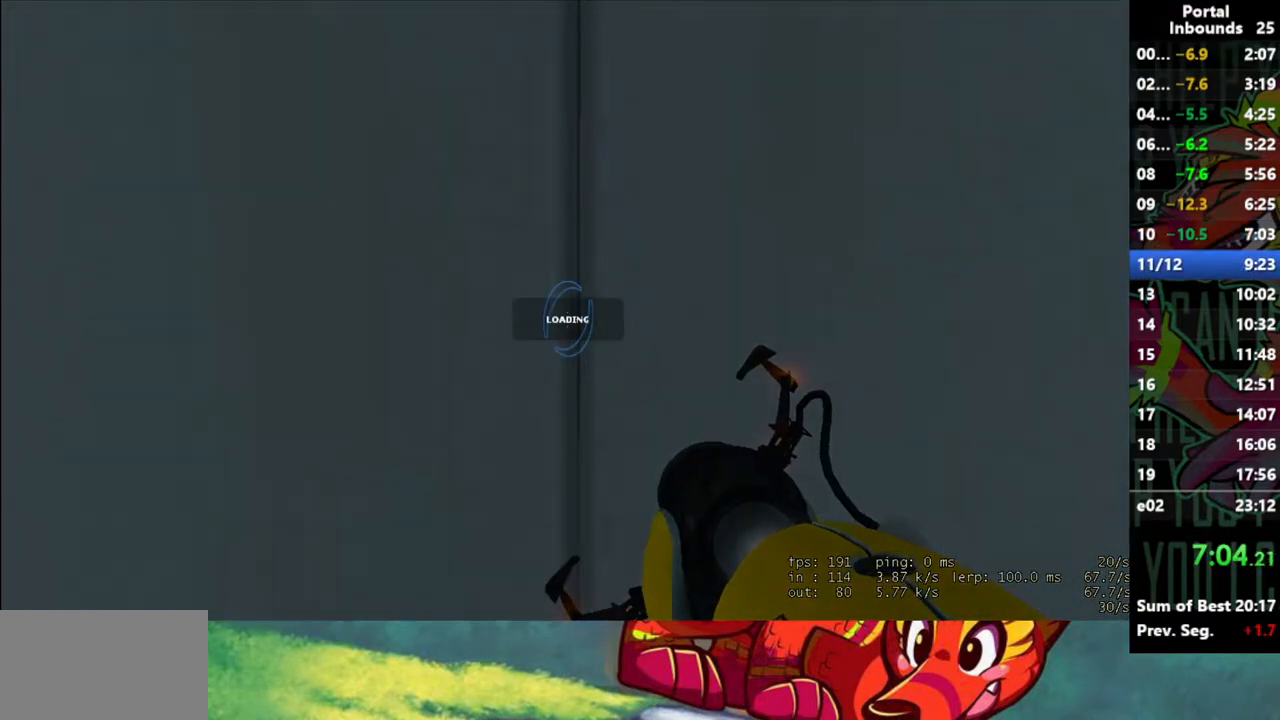
{"keys": ["w"], "mouse": [], "events": []}
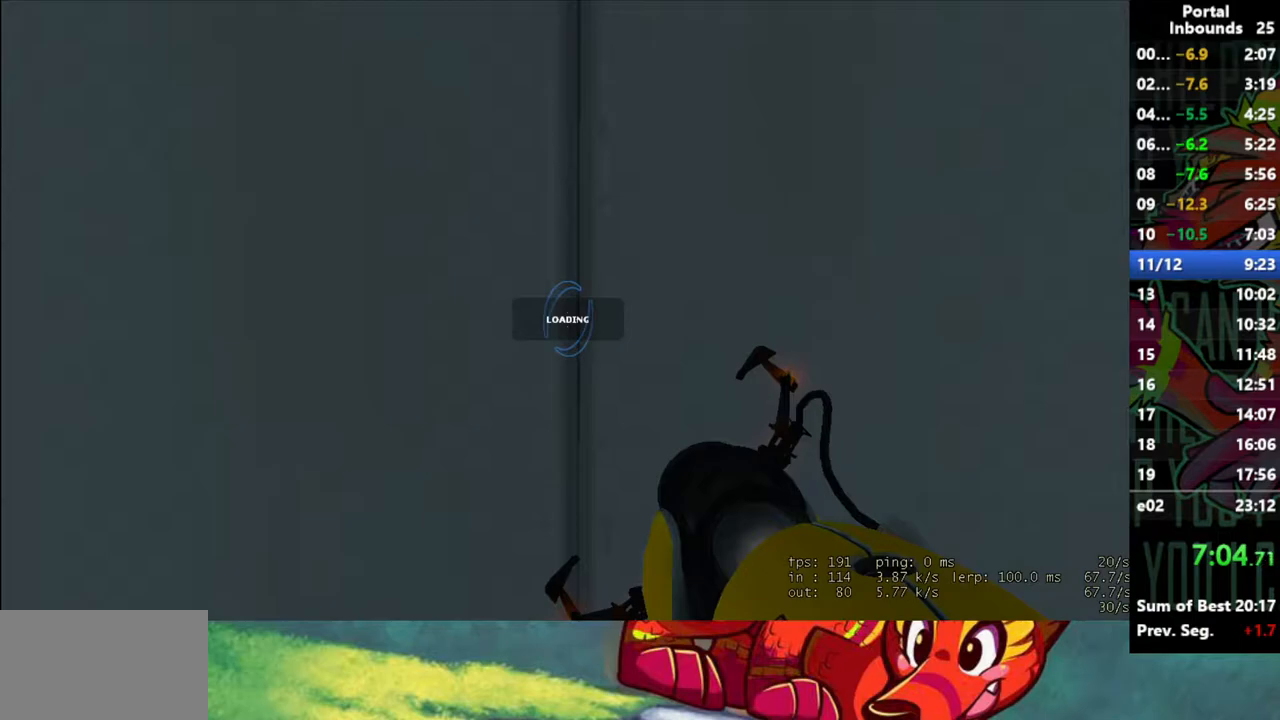
{"keys": ["w"], "mouse": [], "events": []}
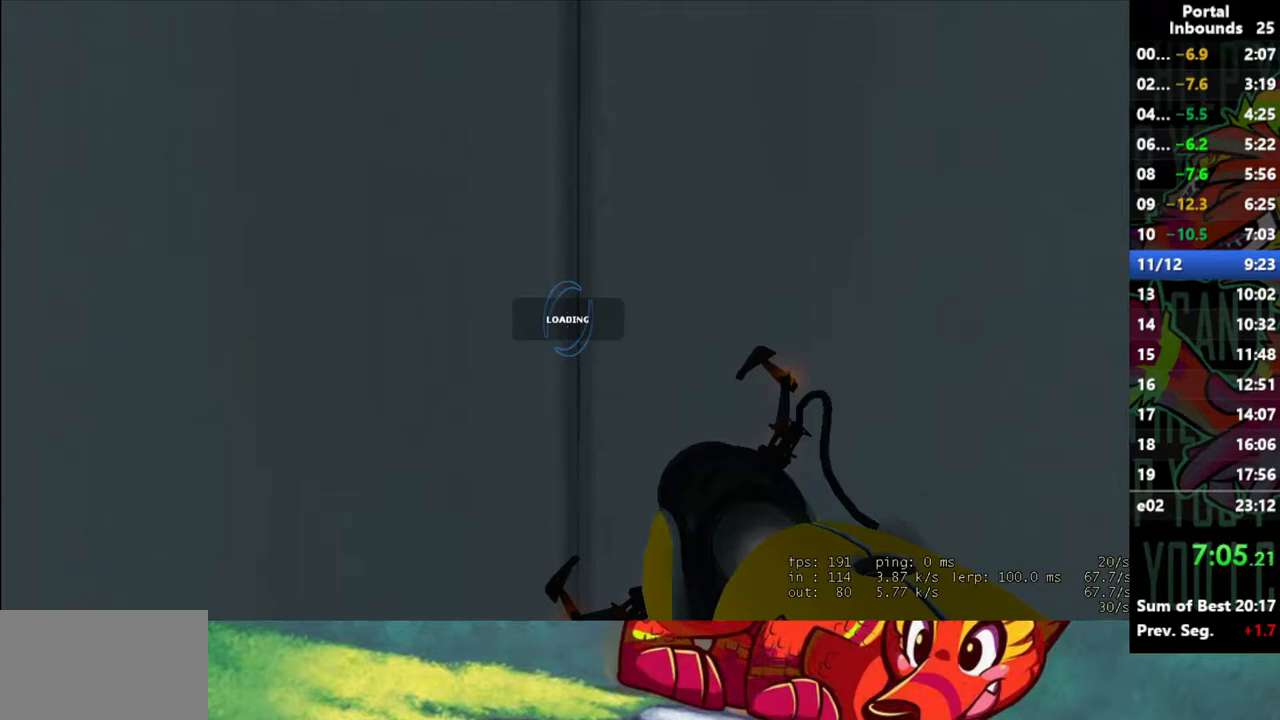
{"keys": ["w"], "mouse": [], "events": []}
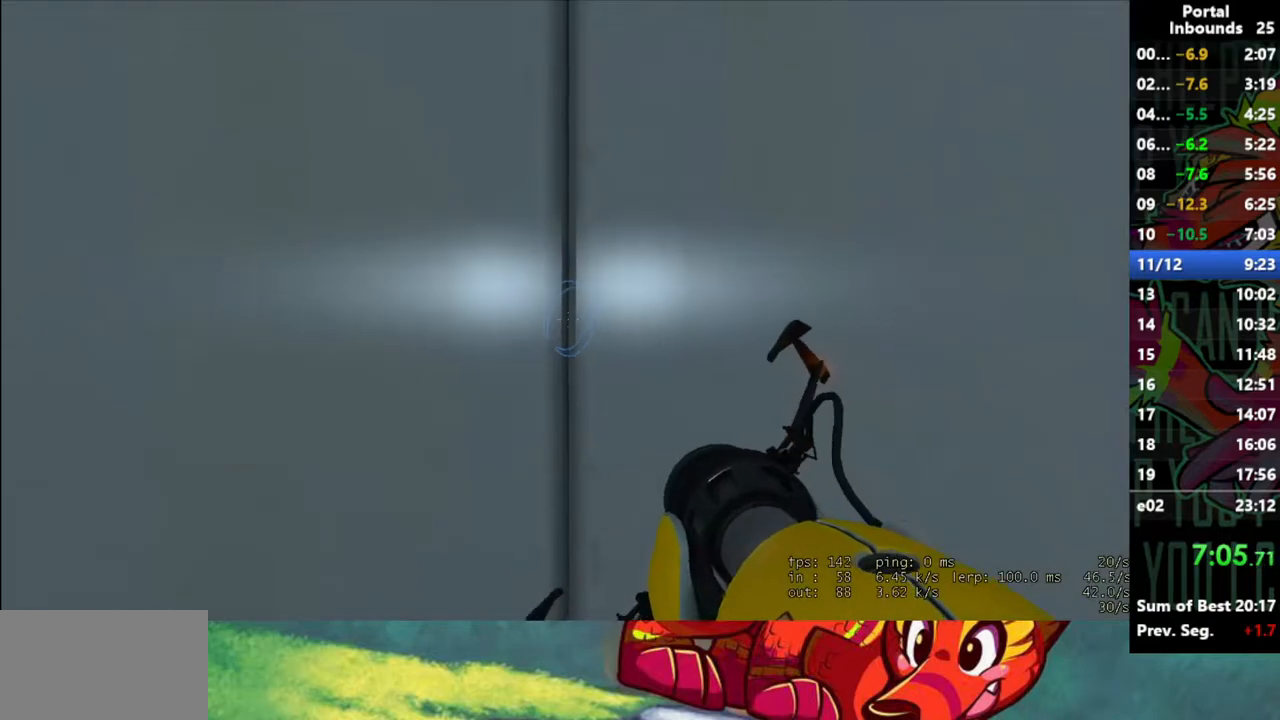
{"keys": ["w"], "mouse": [], "events": []}
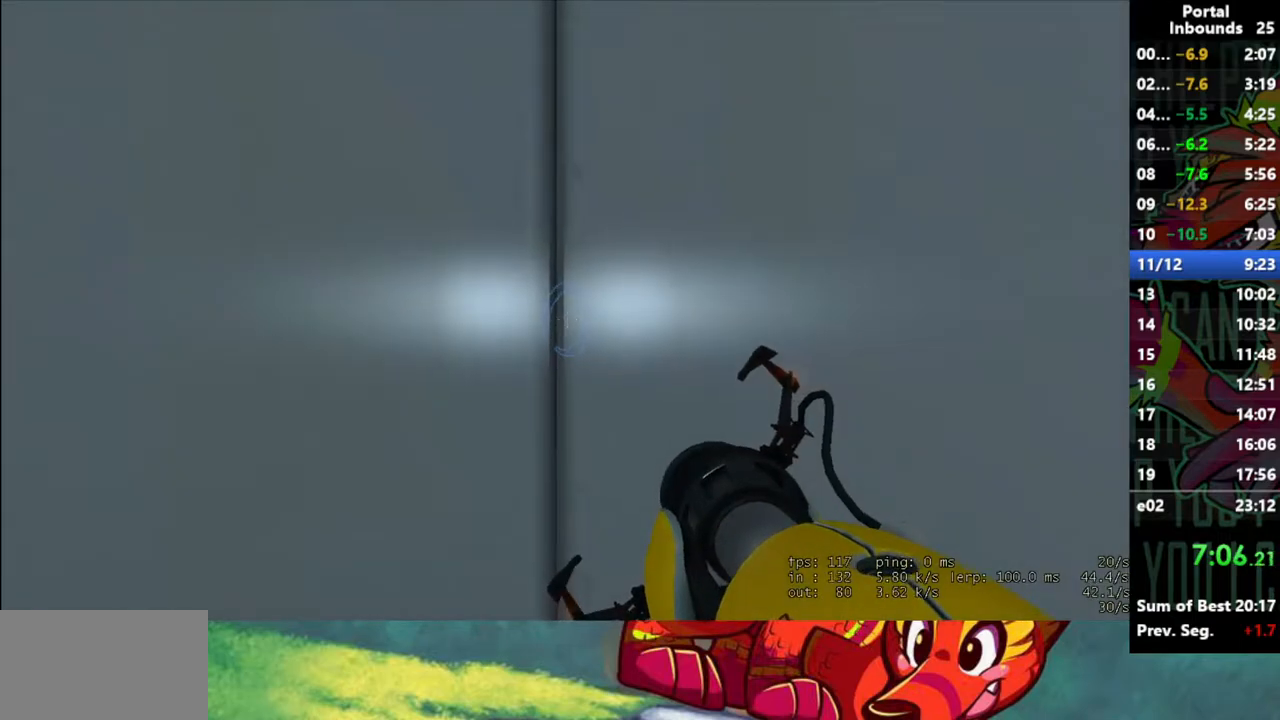
{"keys": ["shift"], "mouse": [], "events": [[450, "shift", "down"], [450, "w", "up"]]}
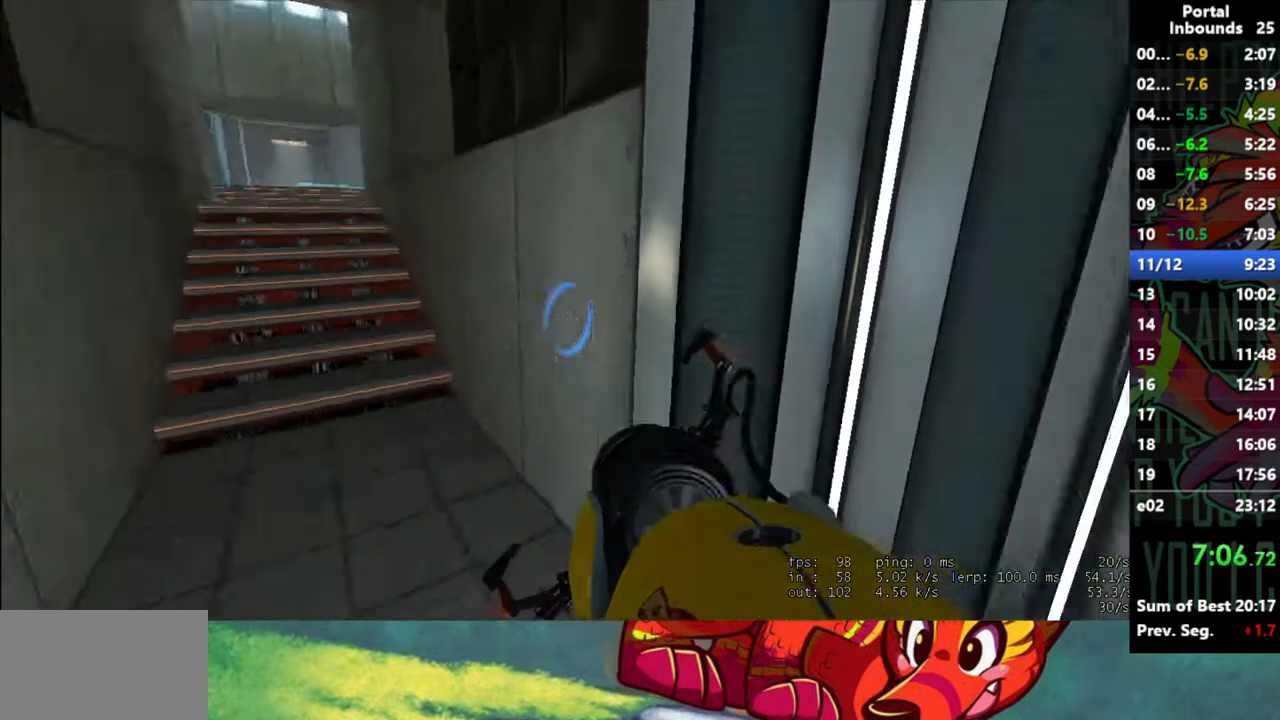
{"keys": ["shift"], "mouse": [], "events": []}
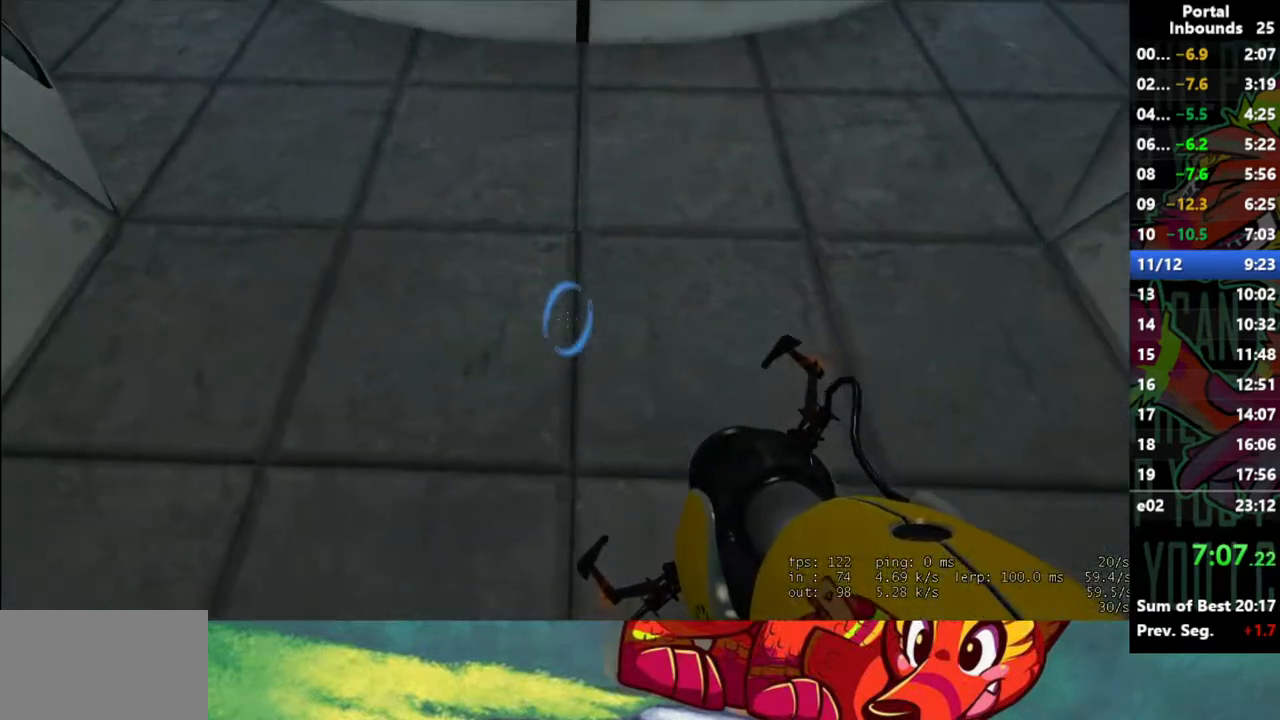
{"keys": ["s", "shift"], "mouse": [], "events": [[150, "s", "down"]]}
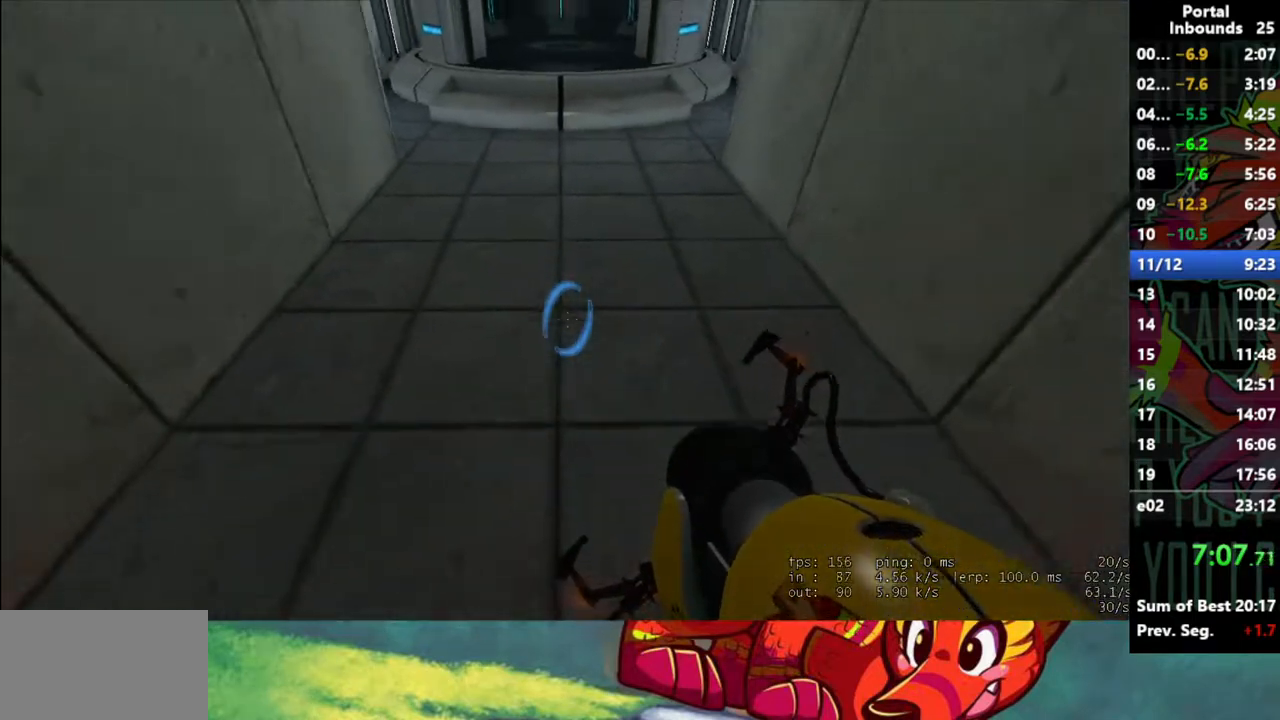
{"keys": ["s"], "mouse": [], "events": [[450, "shift", "up"]]}
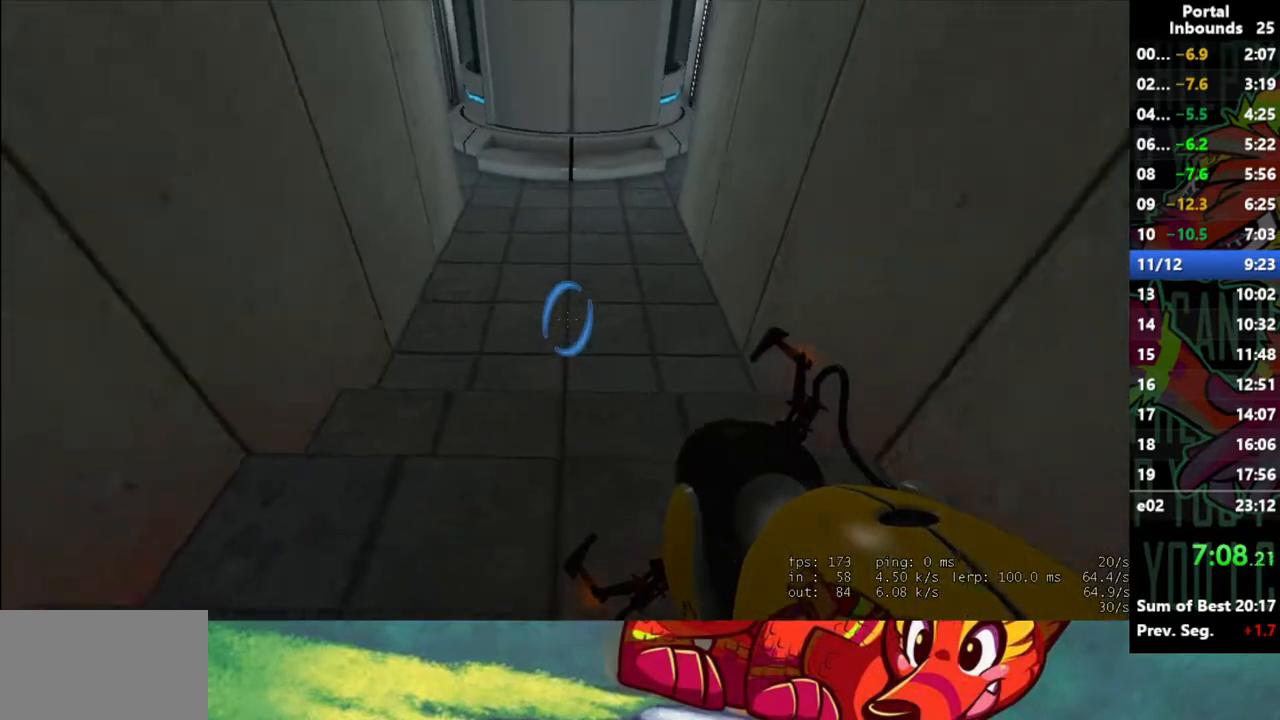
{"keys": ["w"], "mouse": [], "events": [[283, "s", "up"], [467, "w", "down"]]}
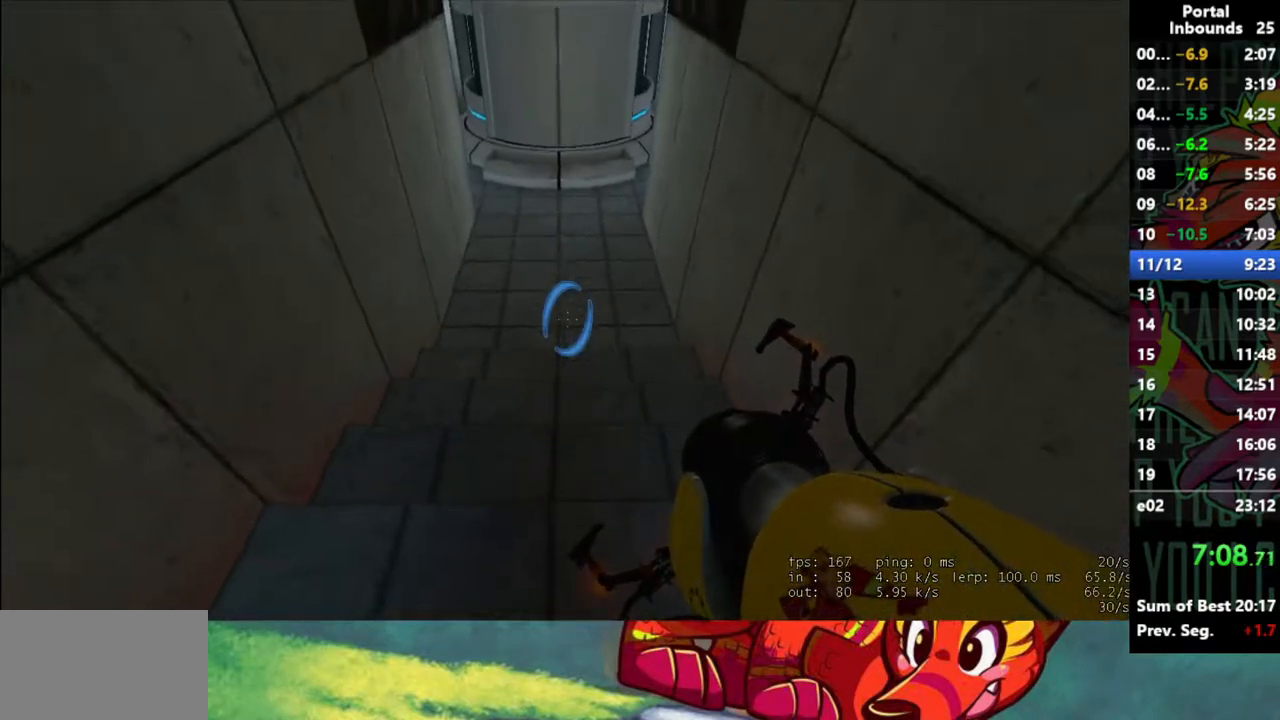
{"keys": [], "mouse": [], "events": [[50, "a", "down"], [100, "a", "up"], [100, "w", "up"], [333, "mouse_left", "down"], [433, "mouse_left", "up"]]}
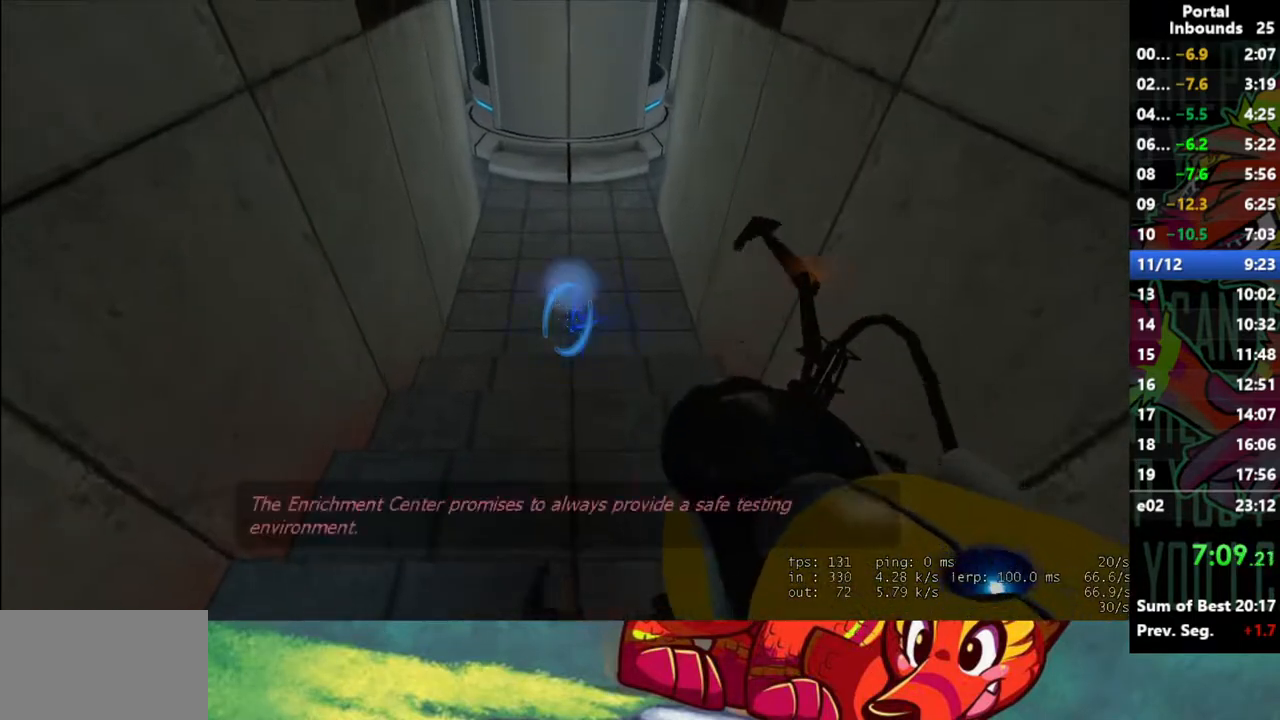
{"keys": [], "mouse": [], "events": [[67, "s", "down"], [217, "s", "up"]]}
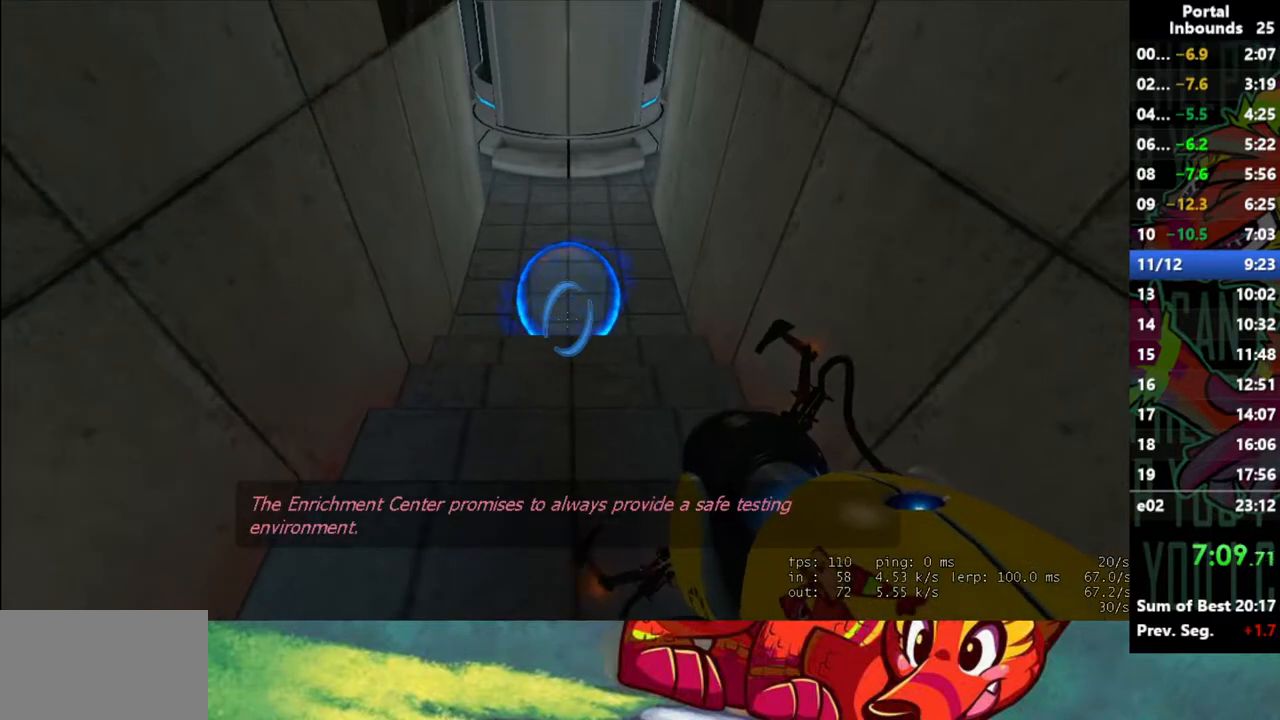
{"keys": [], "mouse": [], "events": [[417, "z", "down"], [500, "z", "up"]]}
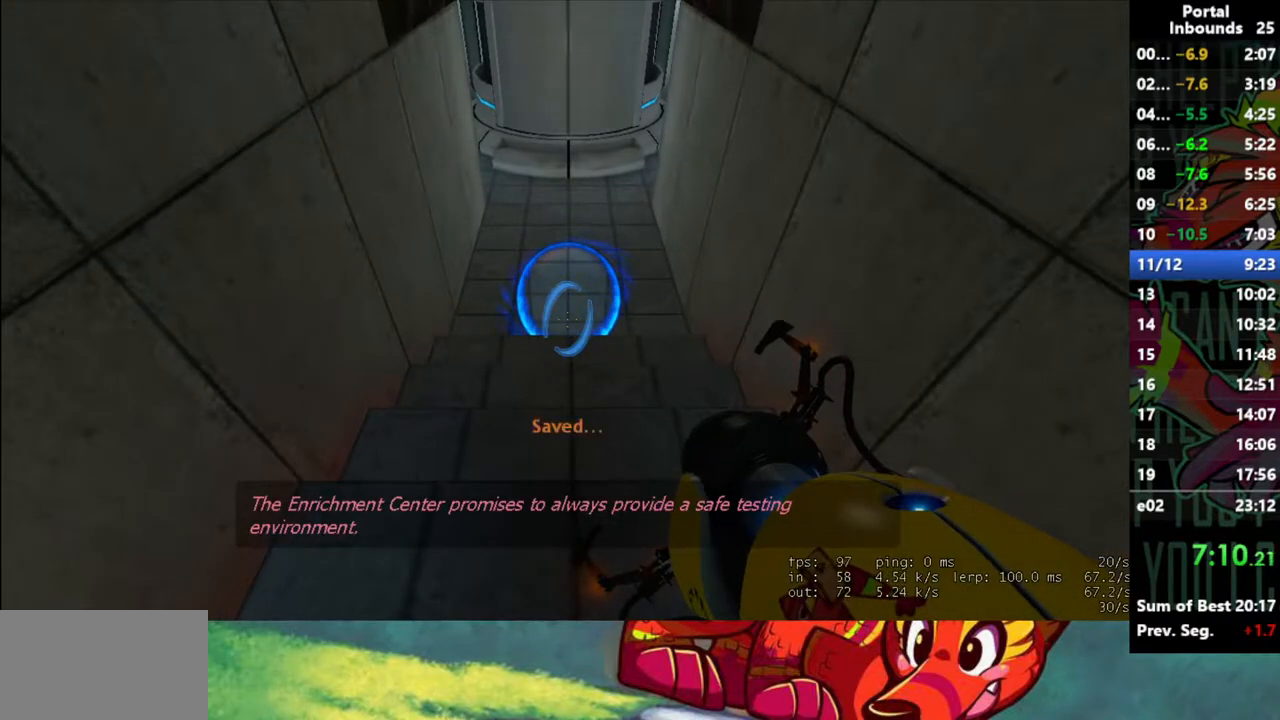
{"keys": ["w"], "mouse": [], "events": [[383, "w", "down"]]}
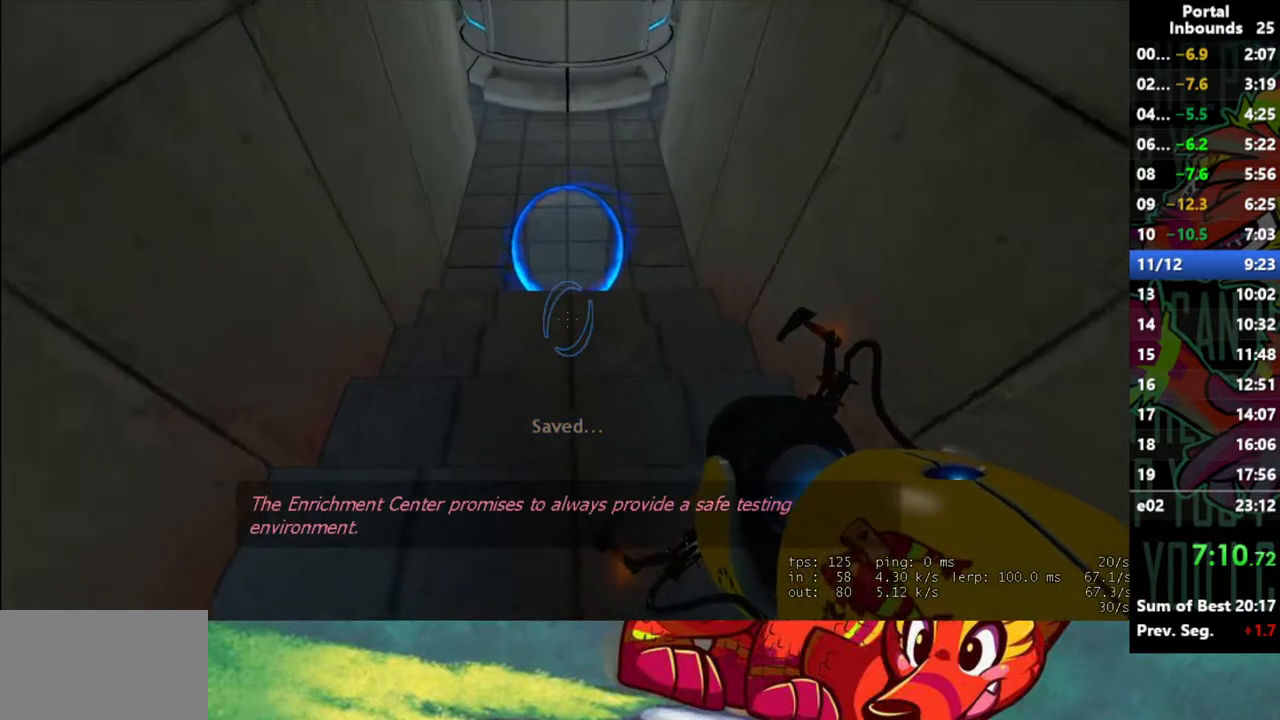
{"keys": ["w"], "mouse": [], "events": [[250, "w", "up"], [350, "w", "down"]]}
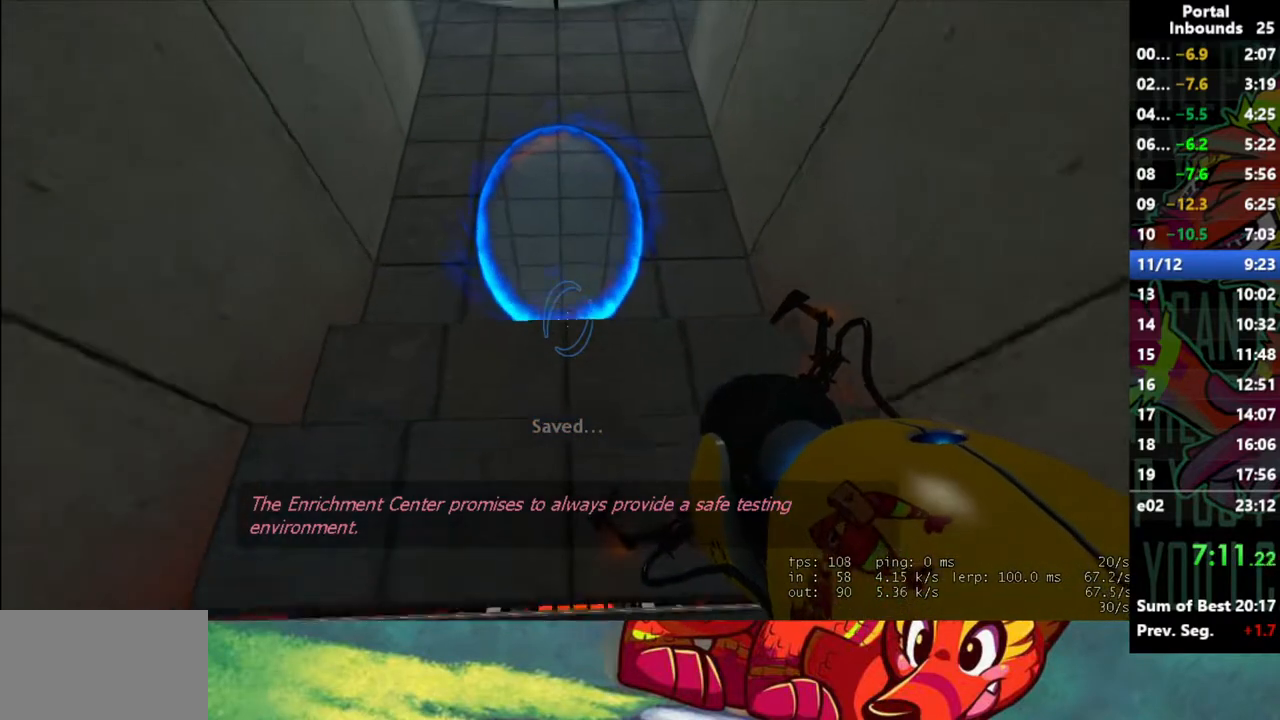
{"keys": ["s"], "mouse": [], "events": [[83, "w", "up"], [267, "s", "down"]]}
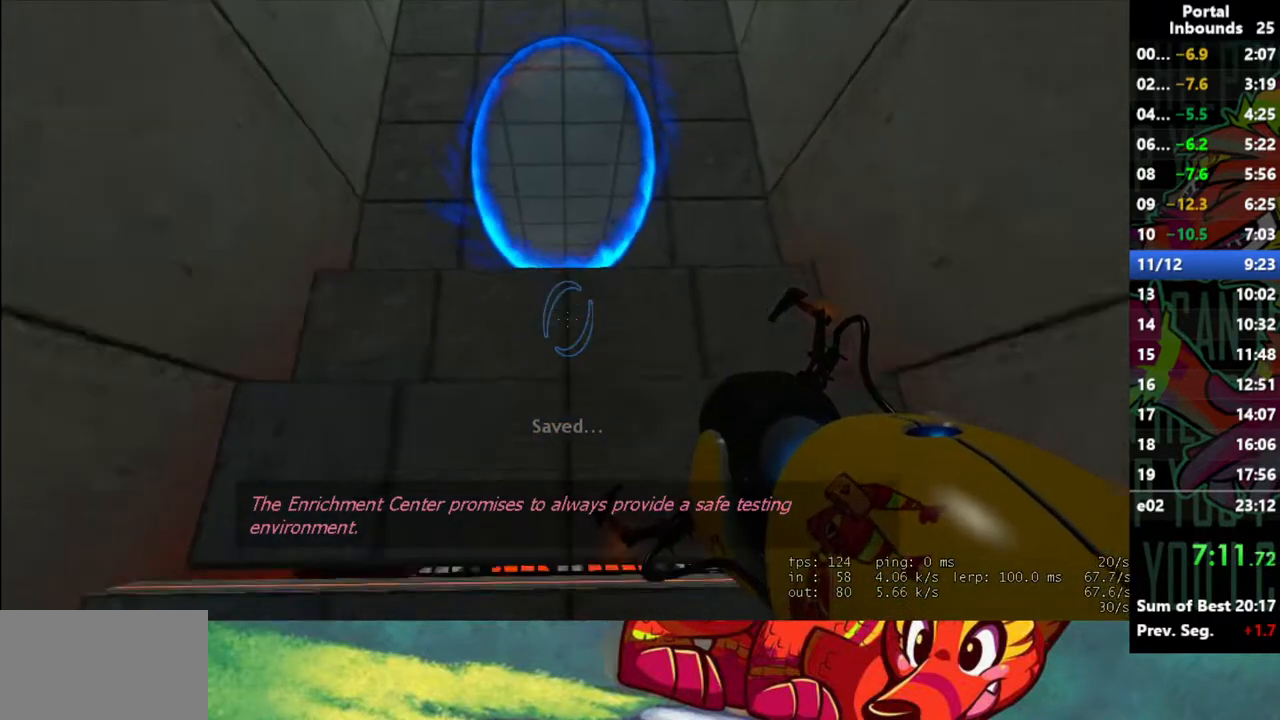
{"keys": ["s"], "mouse": [], "events": []}
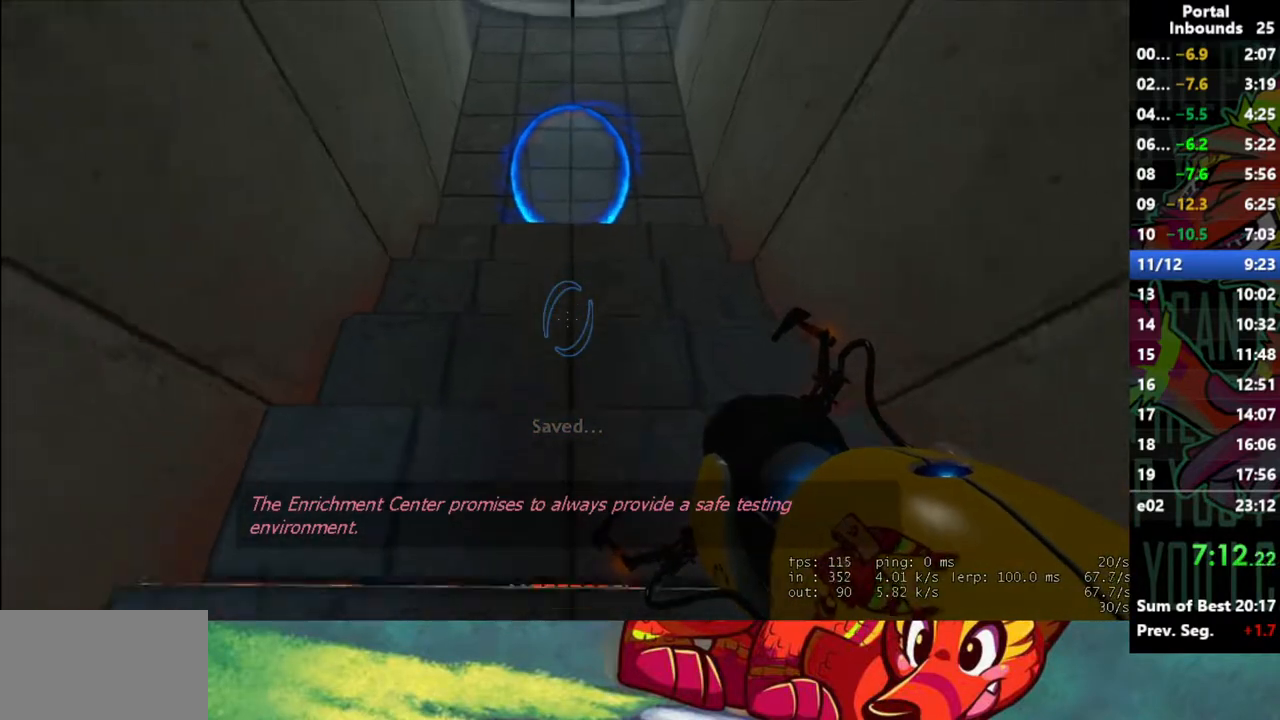
{"keys": [], "mouse": [], "events": [[450, "s", "up"]]}
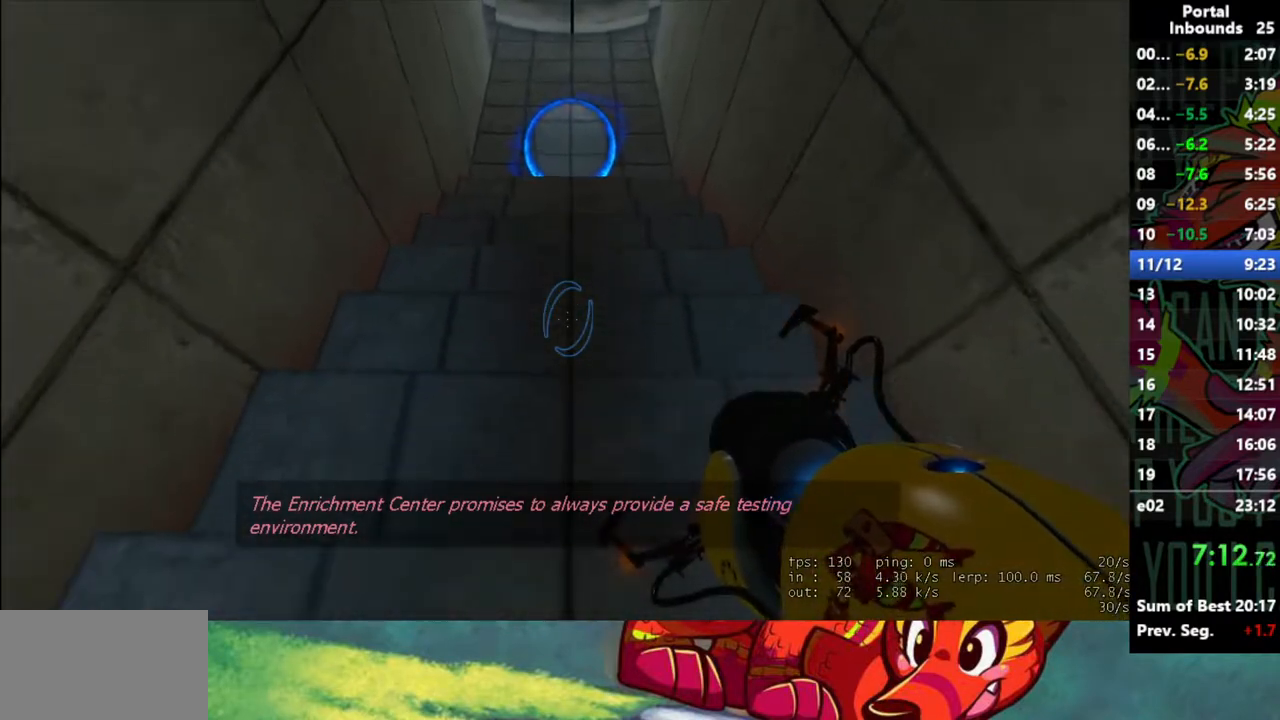
{"keys": ["w"], "mouse": [], "events": [[500, "w", "down"]]}
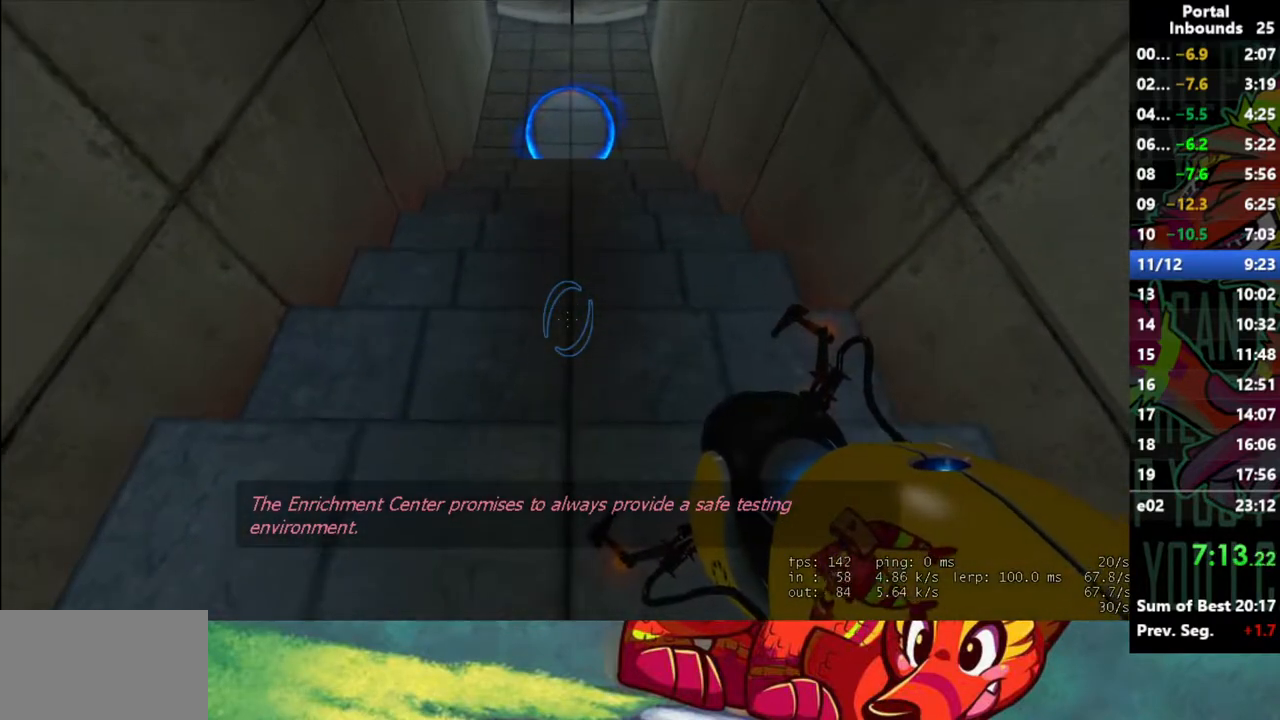
{"keys": ["w"], "mouse": [], "events": []}
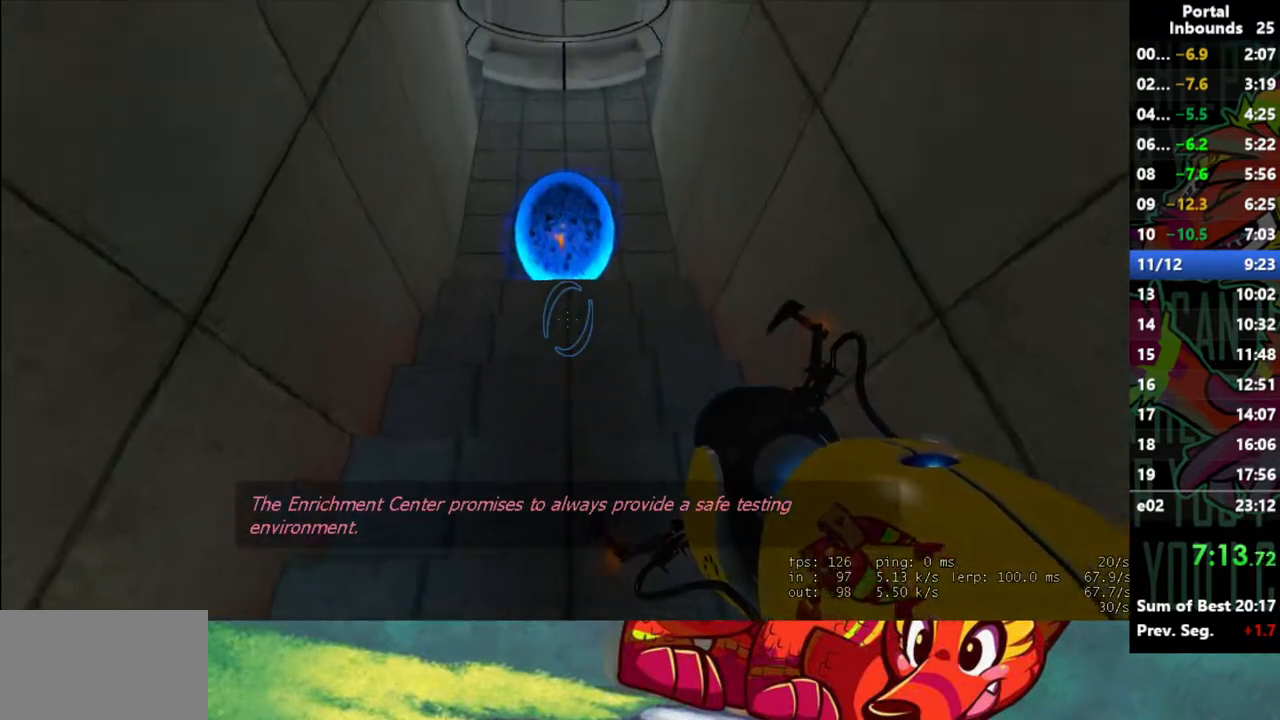
{"keys": ["w"], "mouse": [], "events": []}